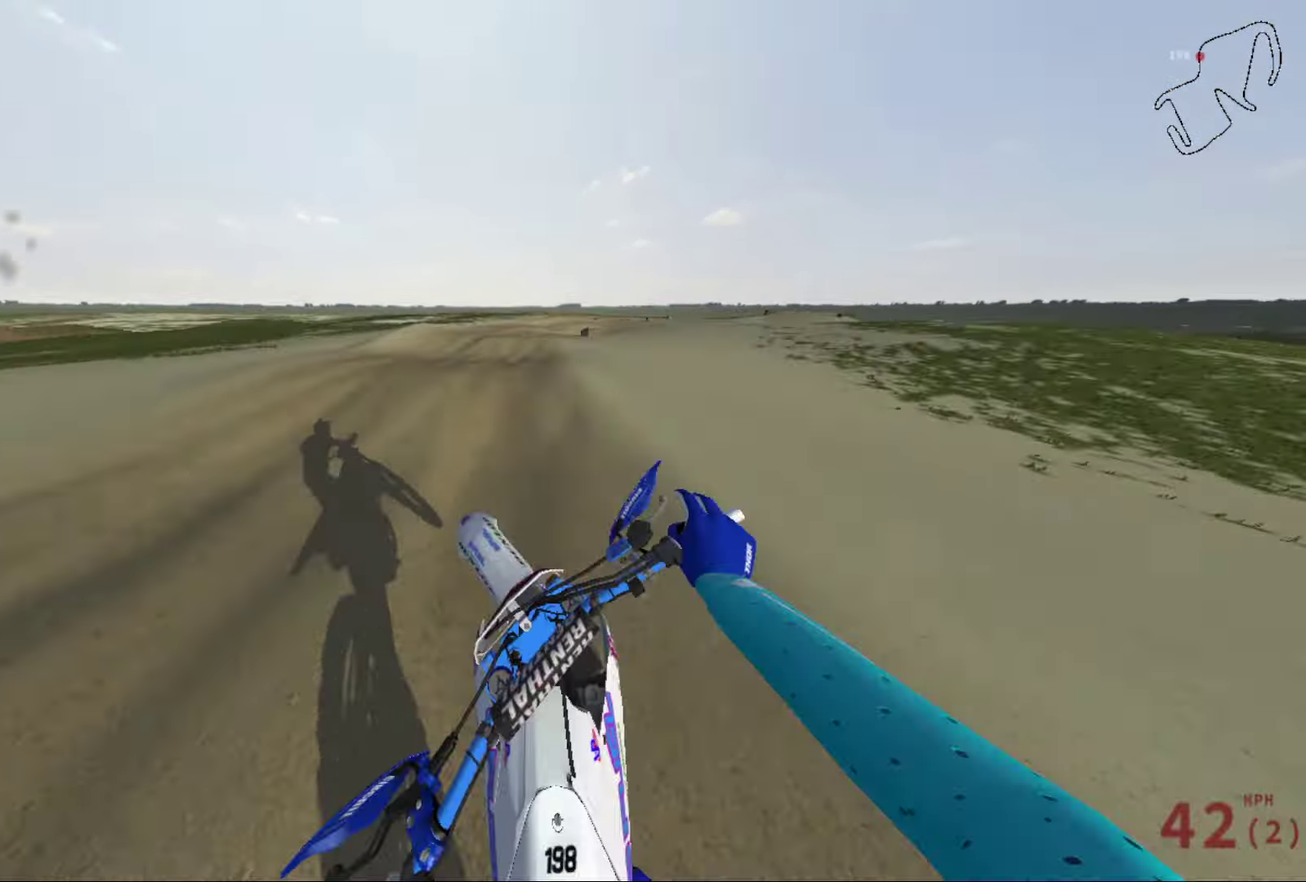
Gameplay with a controller (Xbox layout); each line is a JSON object with the inputs held at the frame after it (dt_ms = milliseconds from this image to that frame). "events" lists button and stick changes between this image and that frame as [ms after this image, input, new state], when the widget could be followed in between.
{"dt_ms": 500, "buttons": [], "left_stick": "right", "right_stick": "down-right", "events": [[133, "right_stick", "down-right"], [200, "right_stick", "down"], [267, "left_stick", "center"], [433, "R2", "up"], [433, "left_stick", "right"], [500, "right_stick", "down-right"]]}
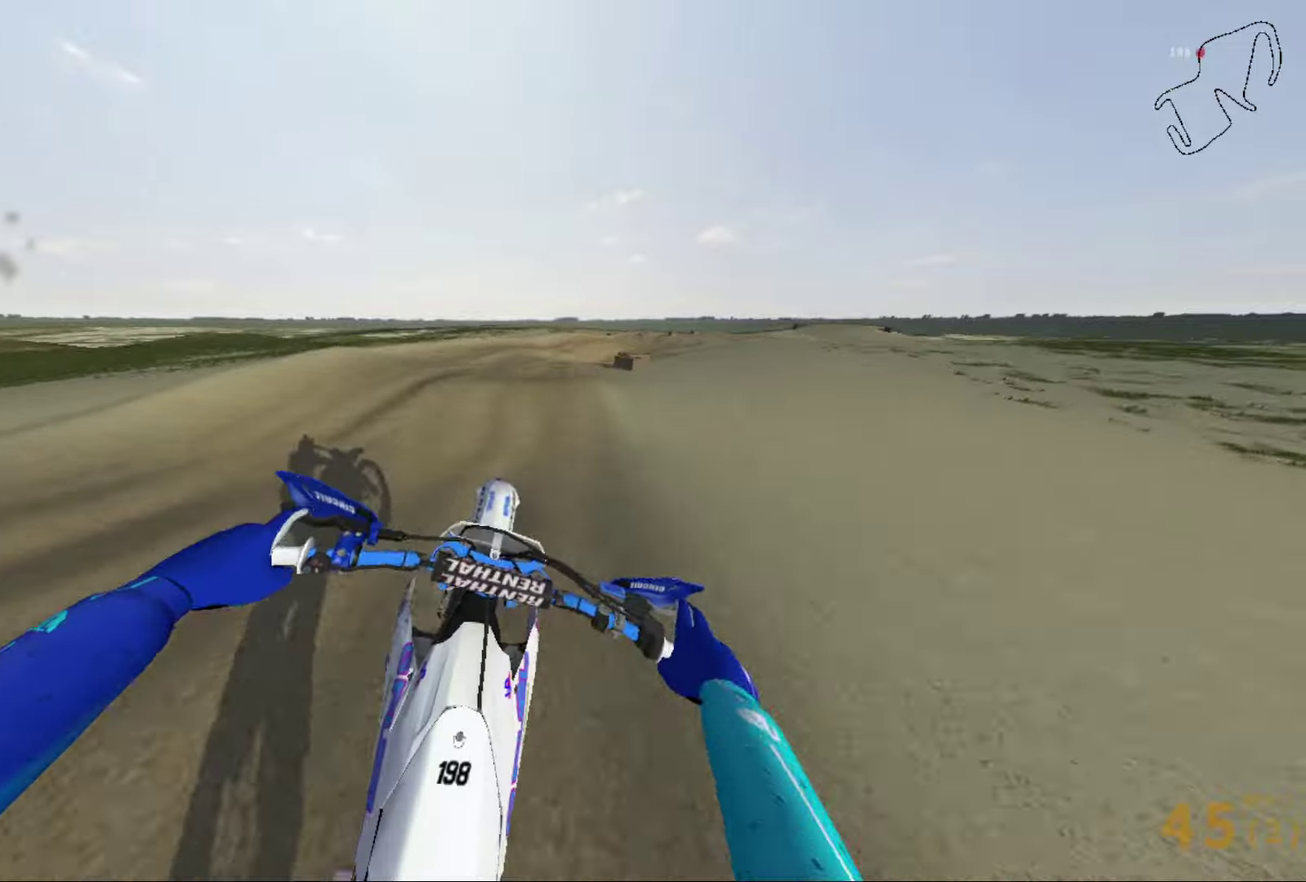
{"dt_ms": 501, "buttons": [], "left_stick": "right", "right_stick": "right", "events": [[267, "right_stick", "right"]]}
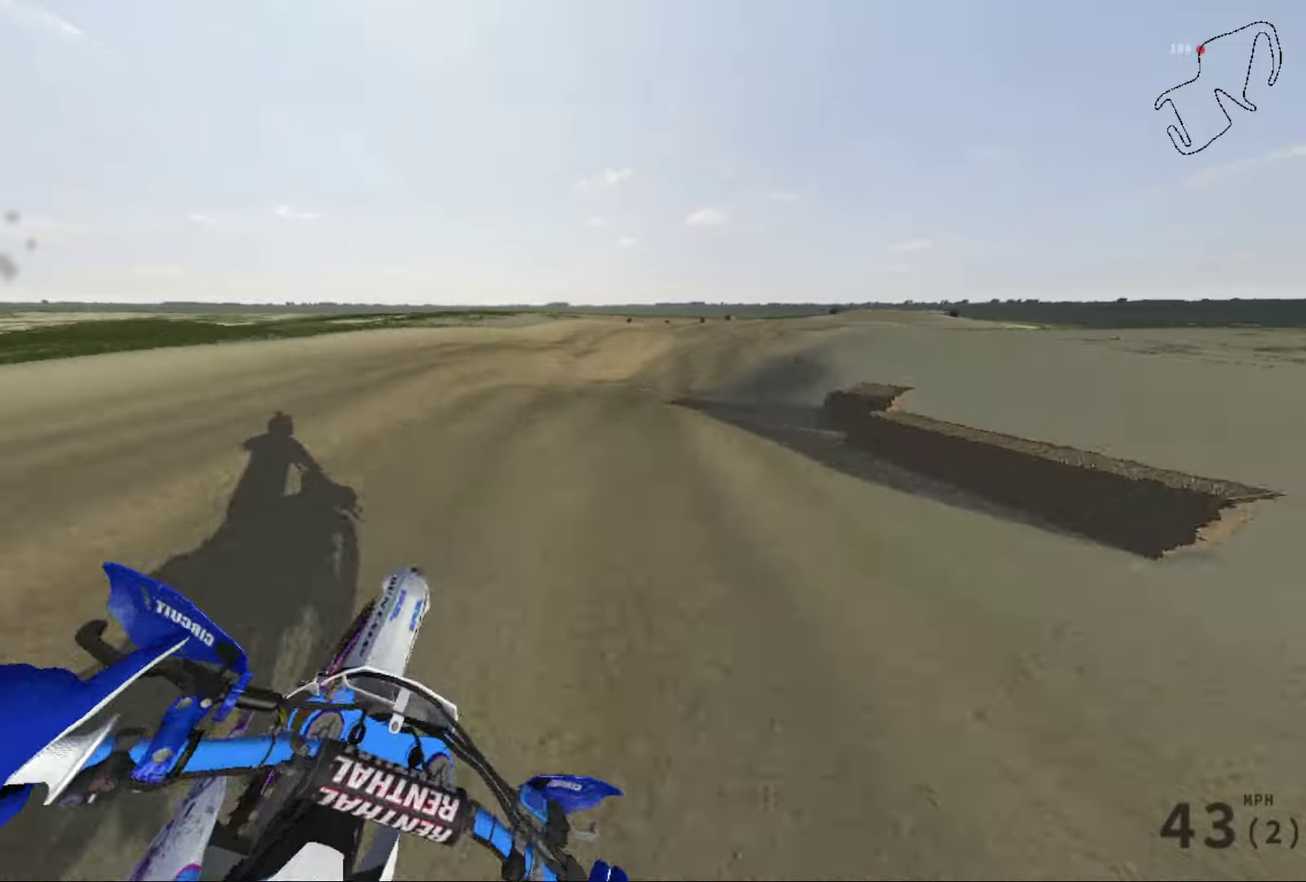
{"dt_ms": 500, "buttons": ["R2"], "left_stick": "right", "right_stick": "right", "events": [[333, "R2", "down"]]}
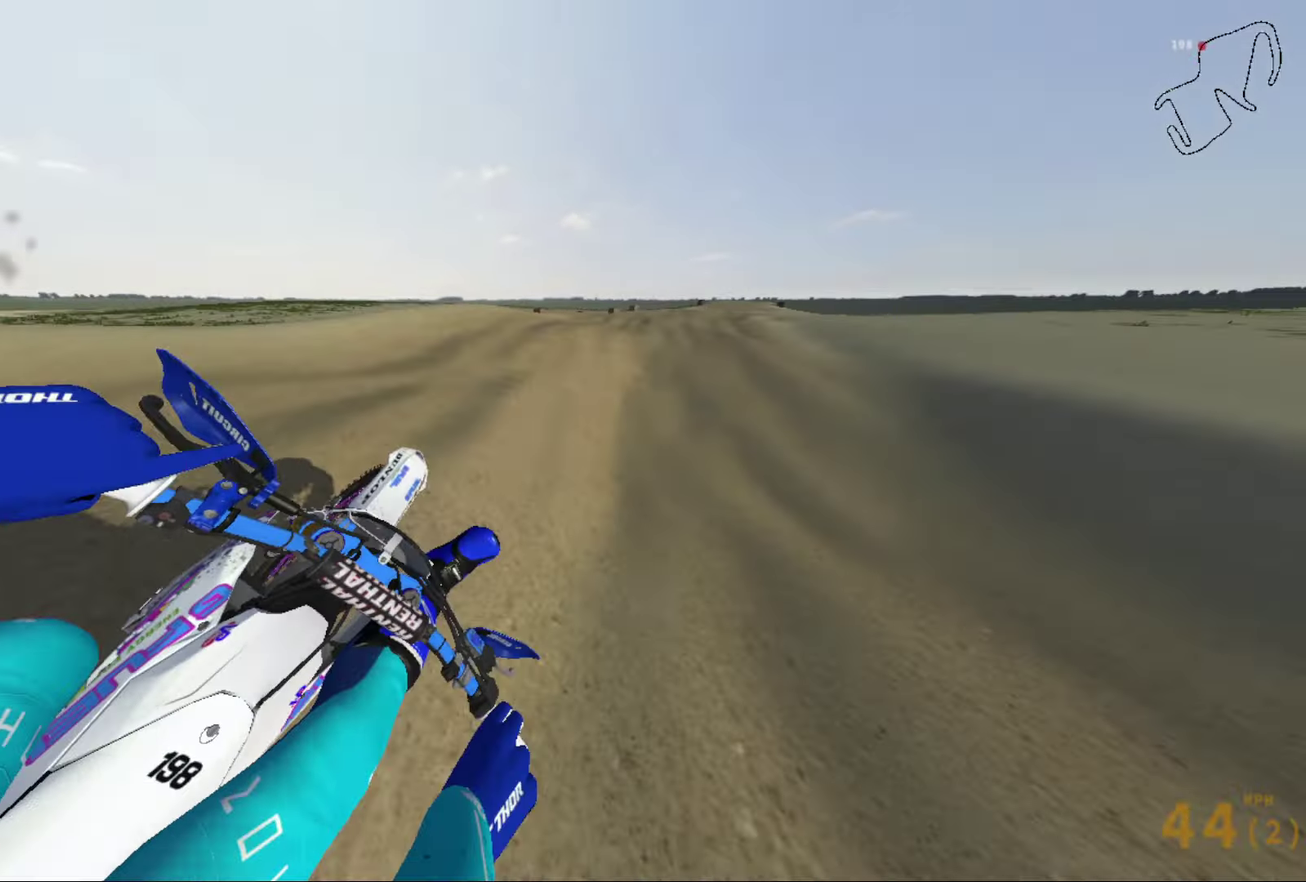
{"dt_ms": 300, "buttons": ["R2"], "left_stick": "center", "right_stick": "right", "events": [[300, "left_stick", "center"]]}
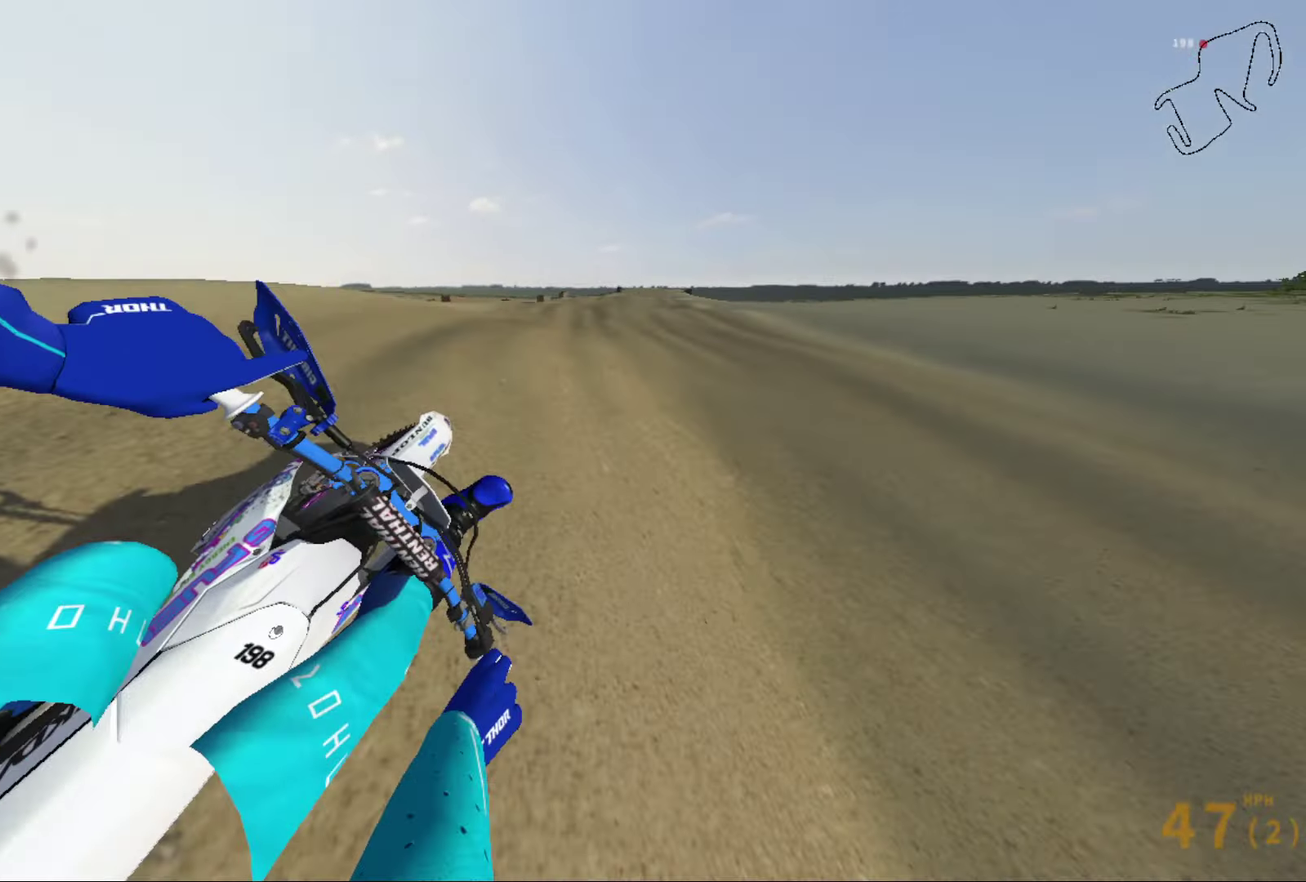
{"dt_ms": 901, "buttons": ["R2"], "left_stick": "center", "right_stick": "center", "events": [[134, "right_stick", "center"], [234, "right_stick", "up"], [301, "R2", "up"], [334, "left_stick", "left"], [468, "right_stick", "up-right"], [601, "right_stick", "center"], [634, "R2", "down"], [668, "left_stick", "center"], [768, "right_stick", "down"], [868, "right_stick", "center"]]}
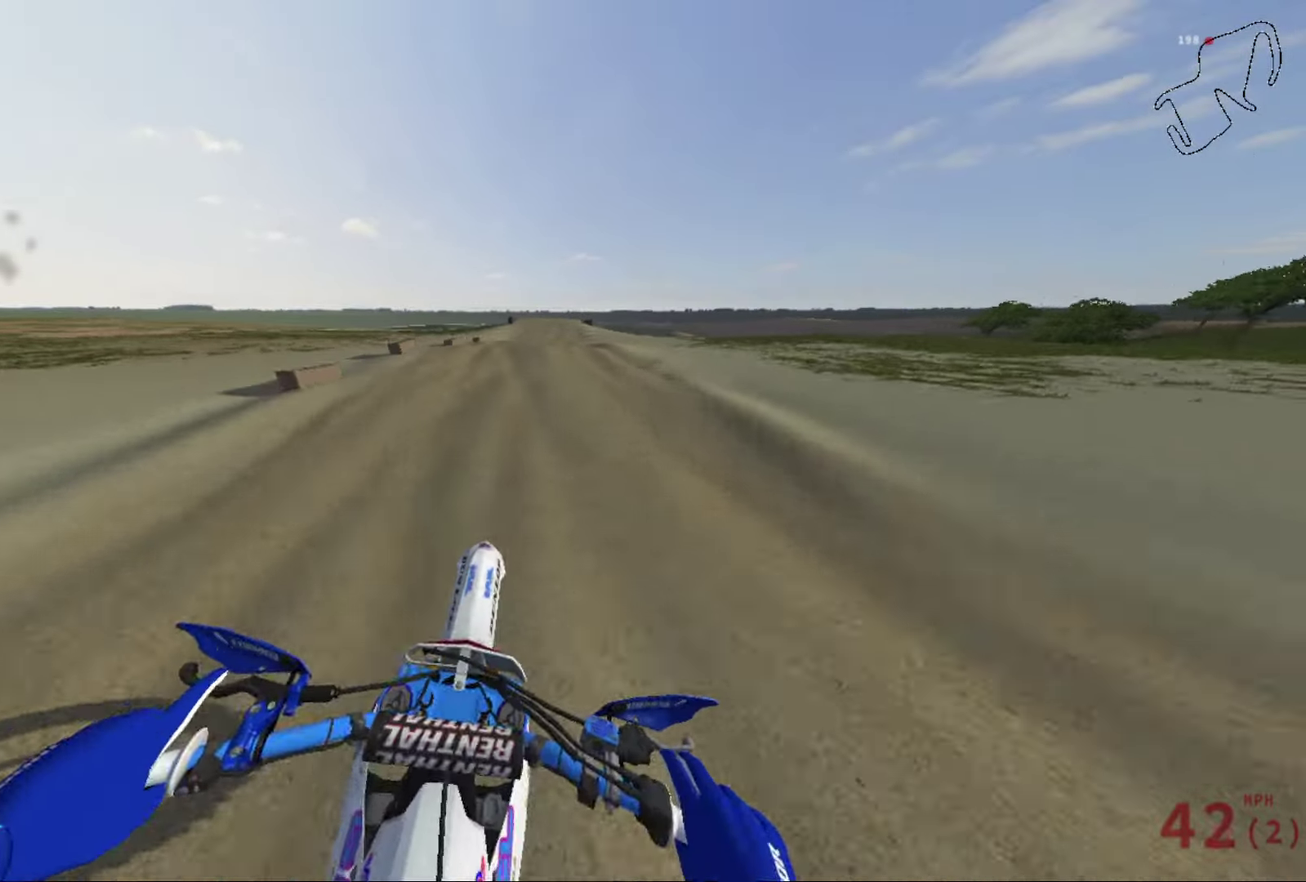
{"dt_ms": 301, "buttons": ["R2"], "left_stick": "center", "right_stick": "up", "events": [[301, "right_stick", "up"]]}
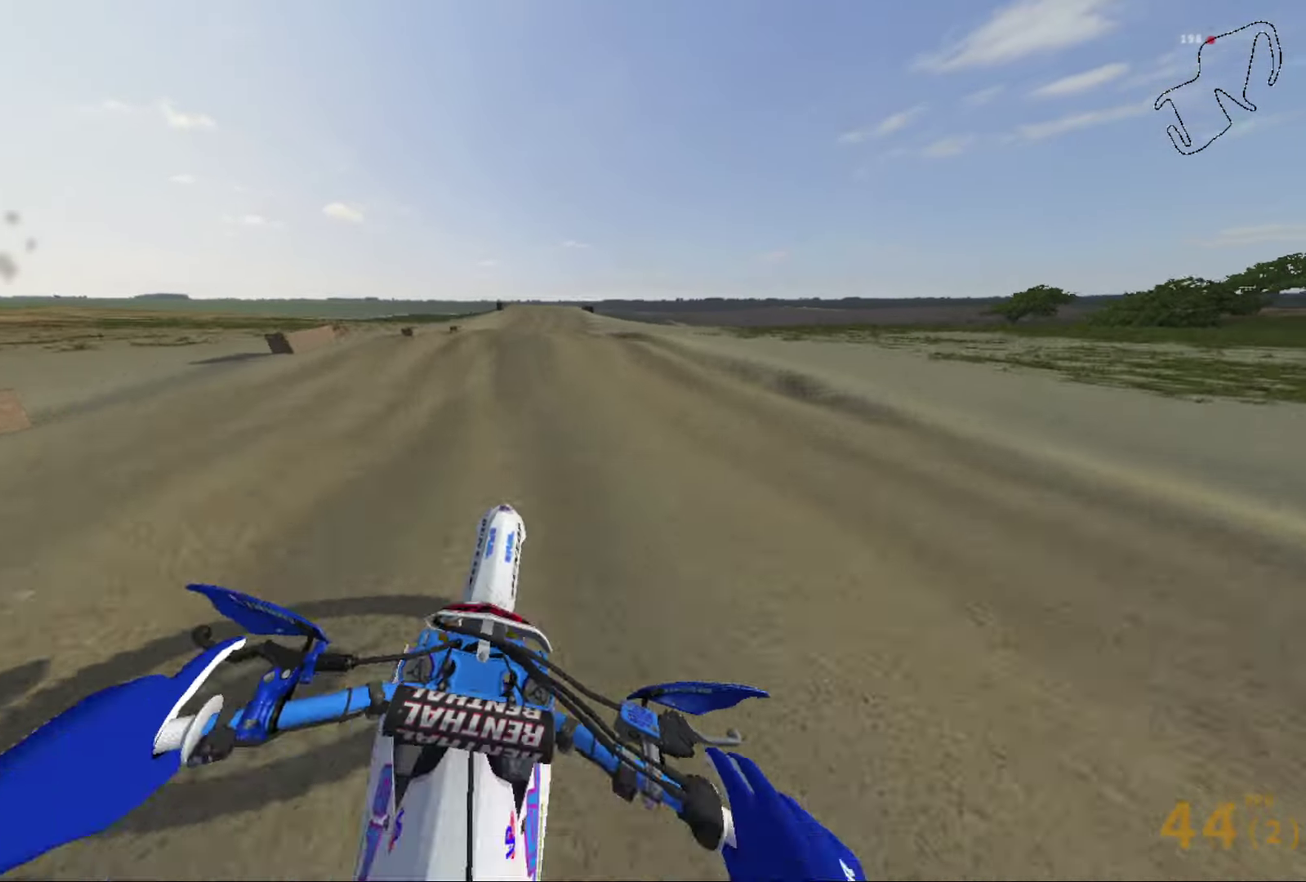
{"dt_ms": 500, "buttons": ["R2"], "left_stick": "center", "right_stick": "center", "events": [[300, "right_stick", "center"]]}
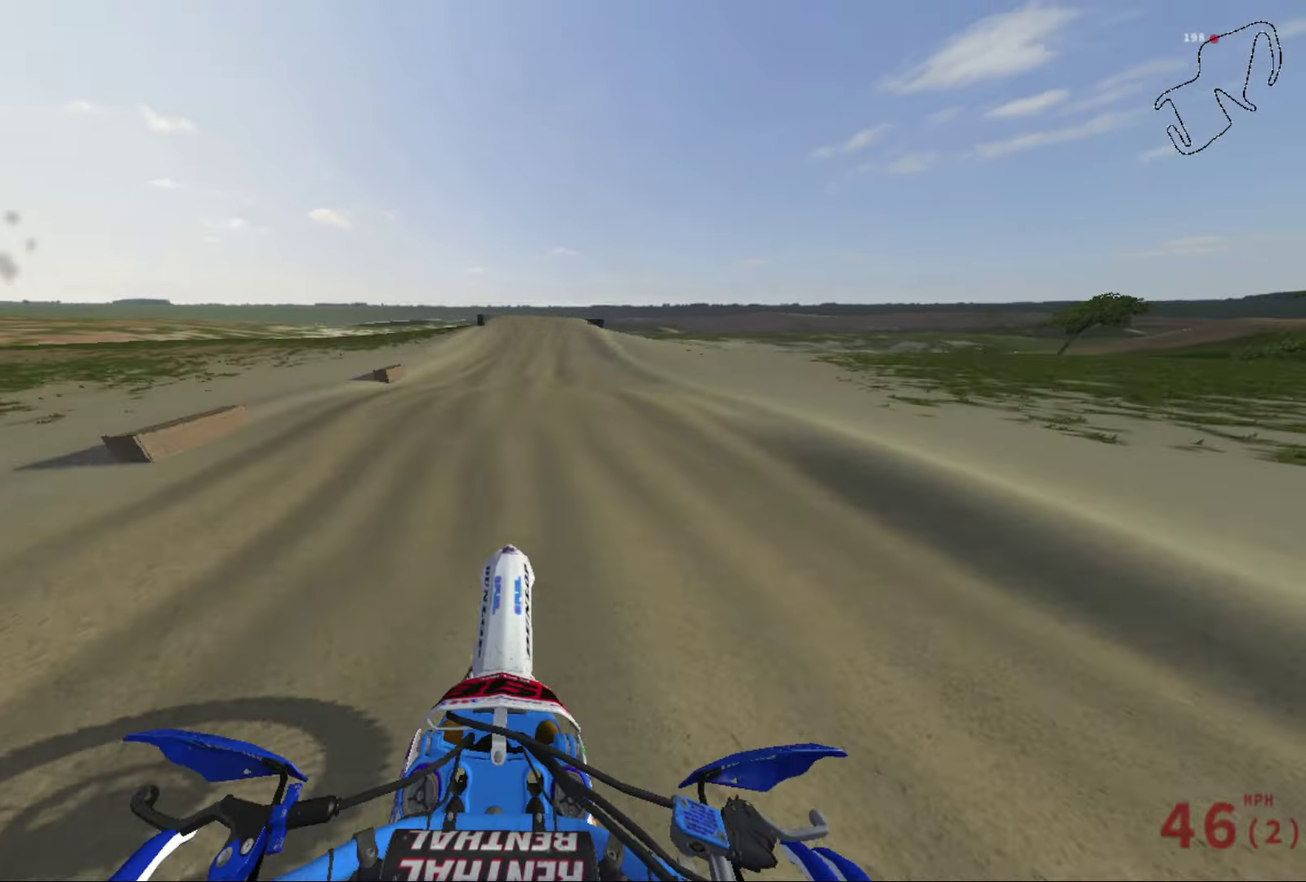
{"dt_ms": 501, "buttons": ["R2"], "left_stick": "center", "right_stick": "center", "events": []}
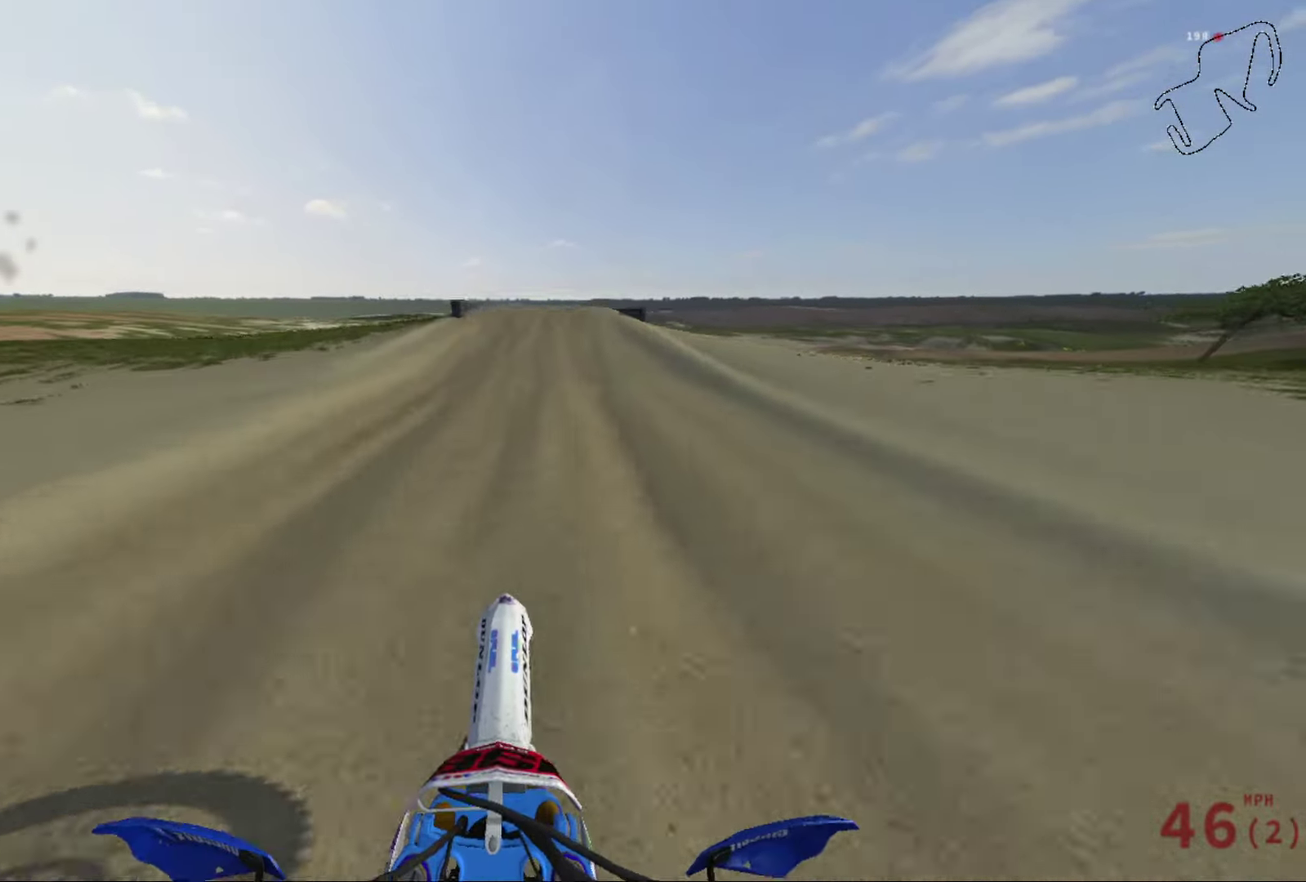
{"dt_ms": 500, "buttons": ["R2"], "left_stick": "center", "right_stick": "down", "events": [[400, "right_stick", "down"]]}
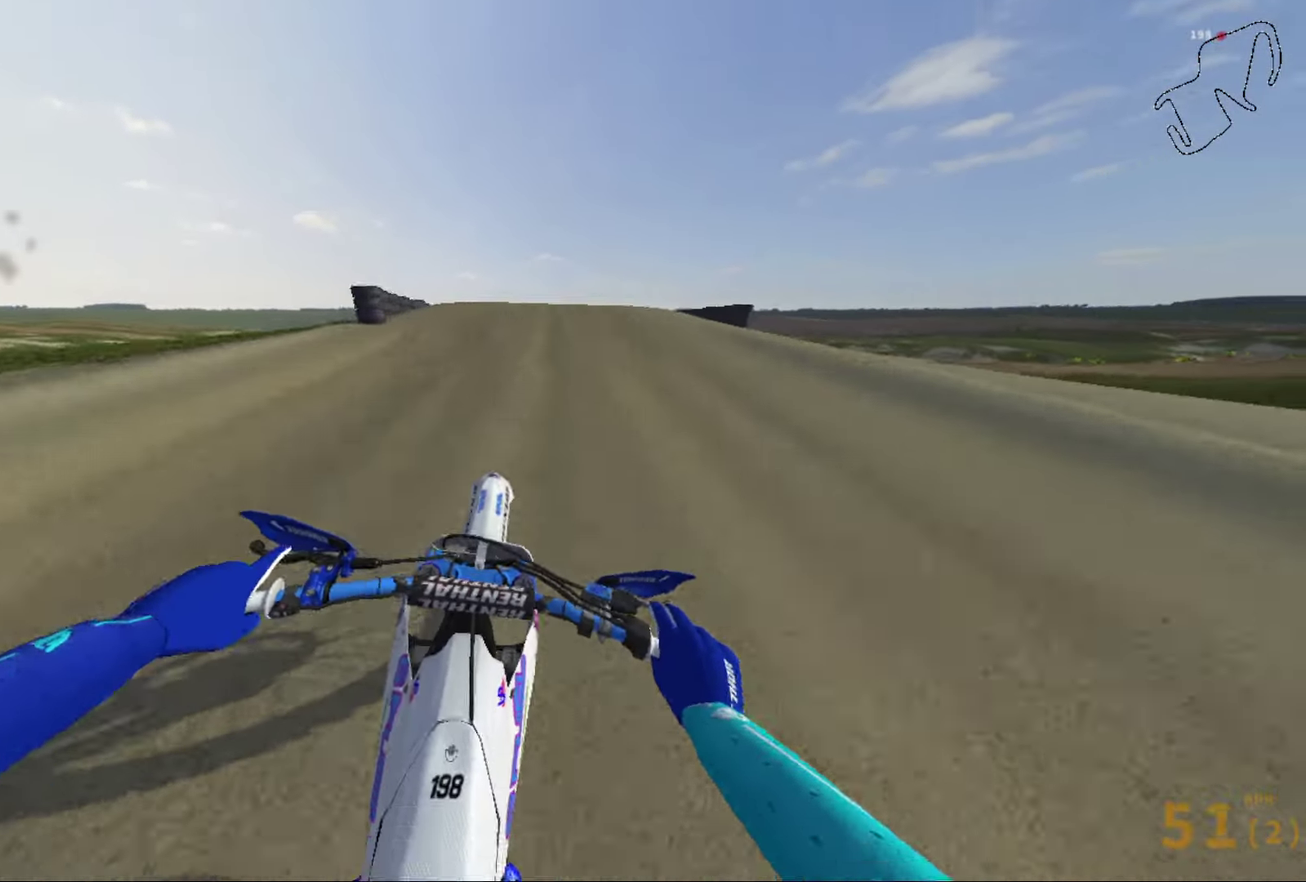
{"dt_ms": 501, "buttons": ["R2"], "left_stick": "center", "right_stick": "up", "events": [[367, "right_stick", "up-right"], [434, "right_stick", "up"]]}
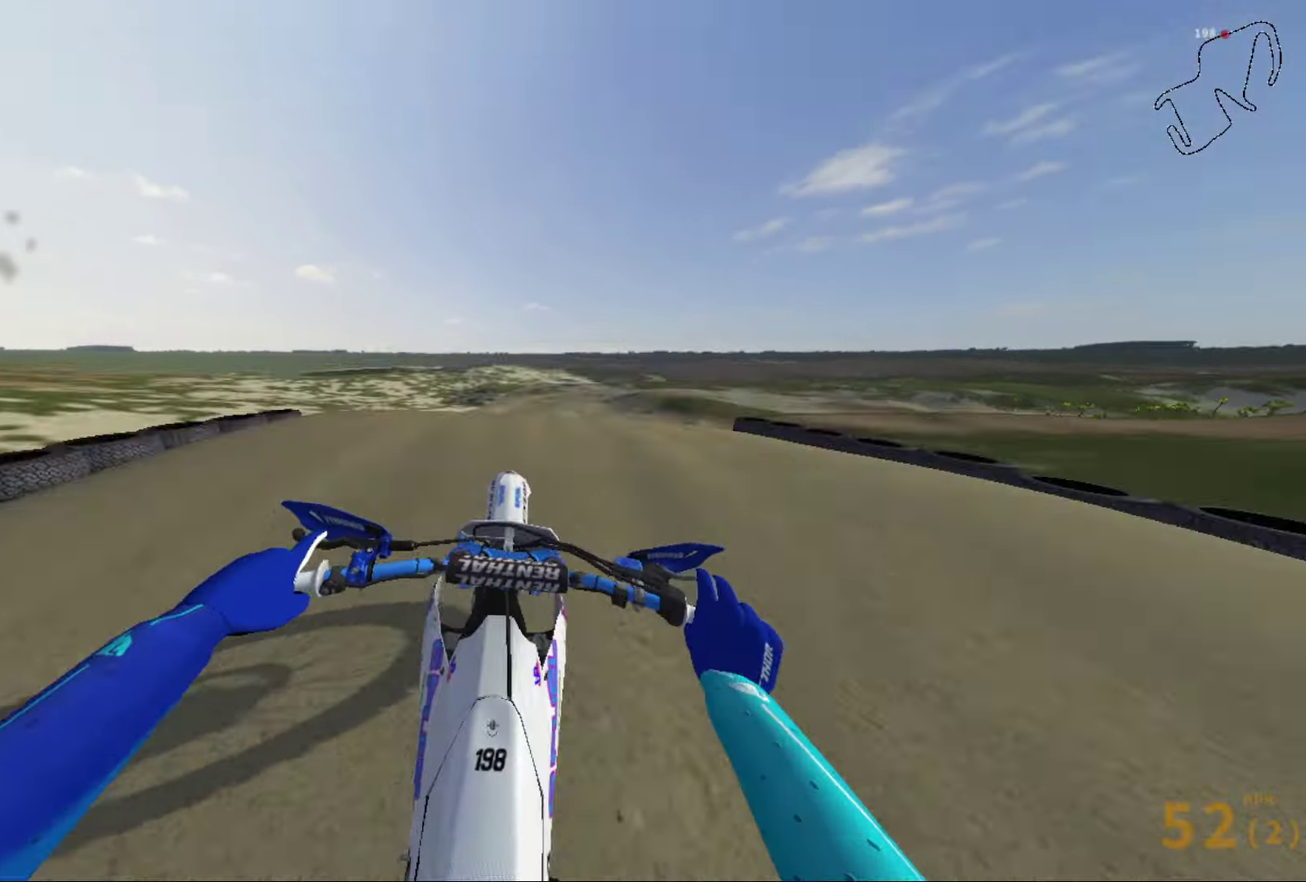
{"dt_ms": 300, "buttons": ["R2"], "left_stick": "center", "right_stick": "up", "events": []}
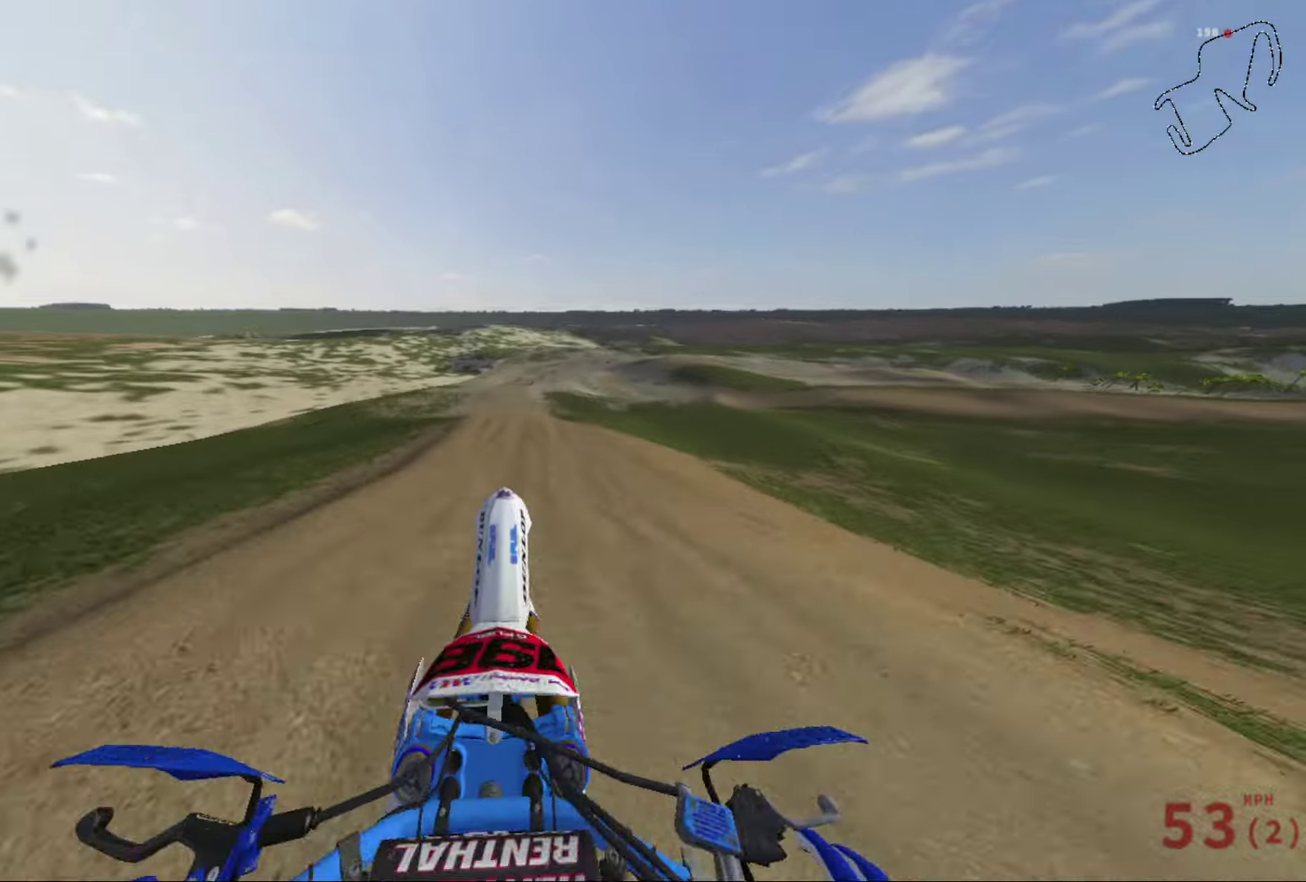
{"dt_ms": 901, "buttons": ["R2"], "left_stick": "left", "right_stick": "center", "events": [[67, "R2", "up"], [300, "R2", "down"], [567, "left_stick", "left"], [601, "right_stick", "center"]]}
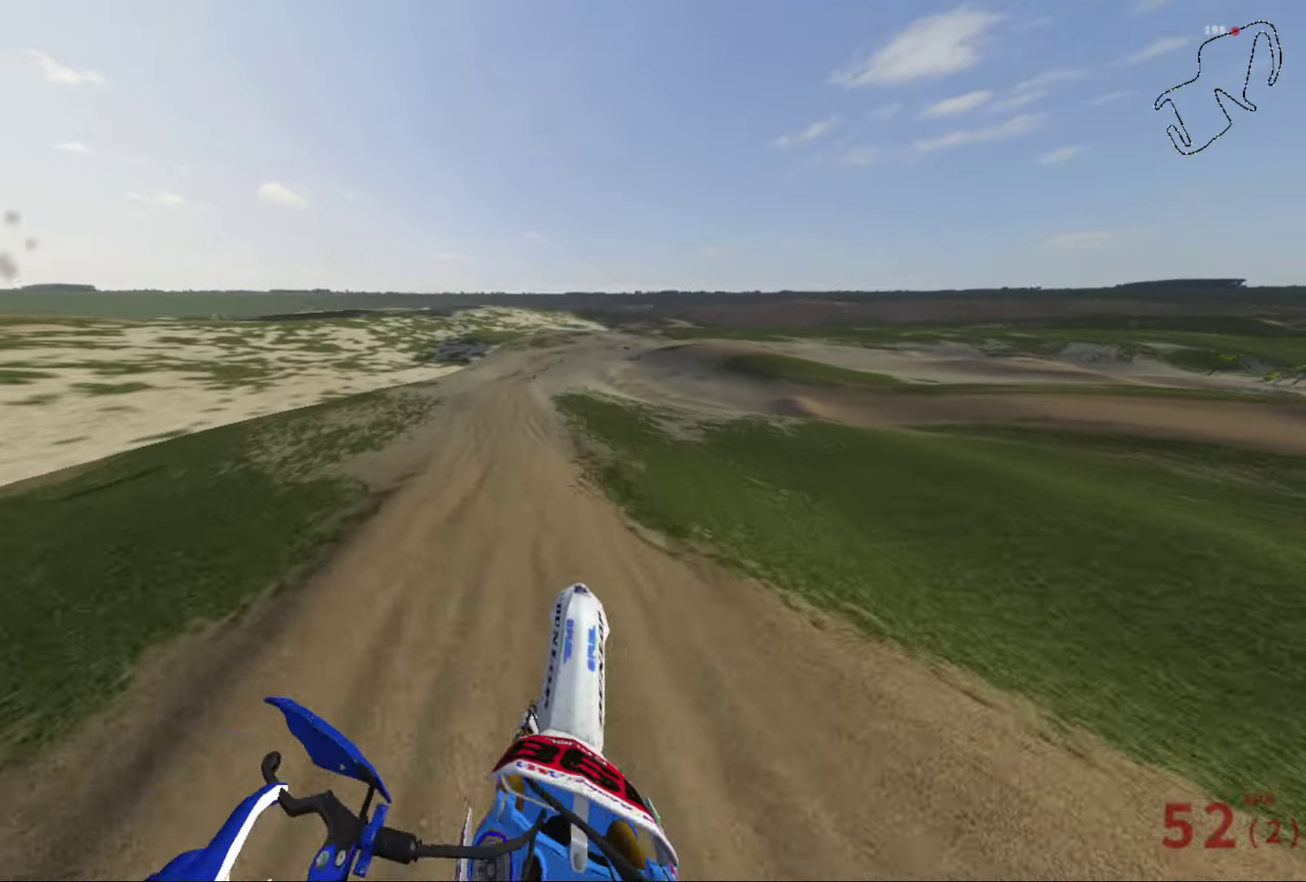
{"dt_ms": 300, "buttons": ["R2"], "left_stick": "center", "right_stick": "up", "events": [[67, "left_stick", "center"], [233, "right_stick", "up"]]}
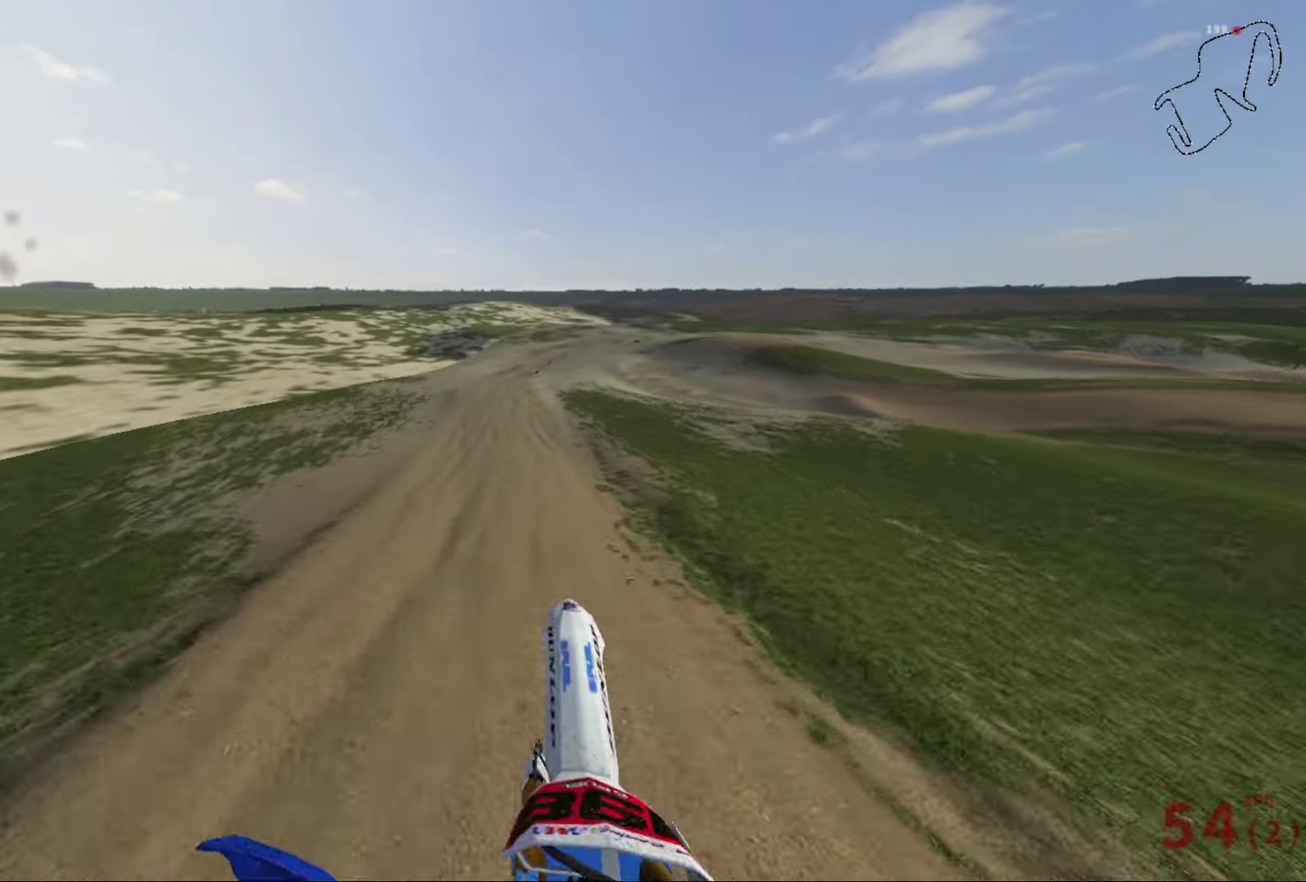
{"dt_ms": 601, "buttons": ["R2"], "left_stick": "left", "right_stick": "center", "events": [[167, "left_stick", "left"], [300, "right_stick", "center"]]}
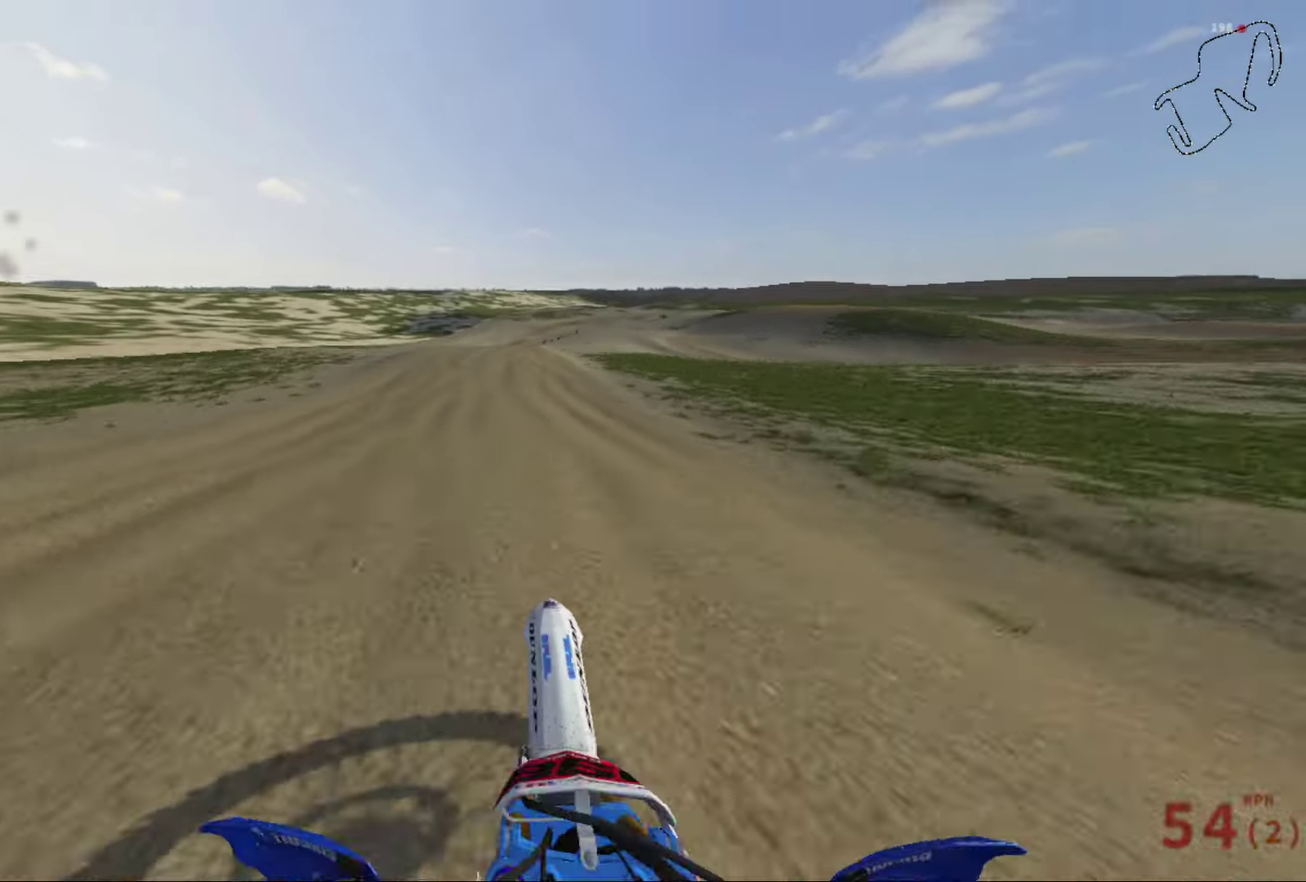
{"dt_ms": 400, "buttons": ["R2"], "left_stick": "center", "right_stick": "center", "events": [[133, "left_stick", "center"]]}
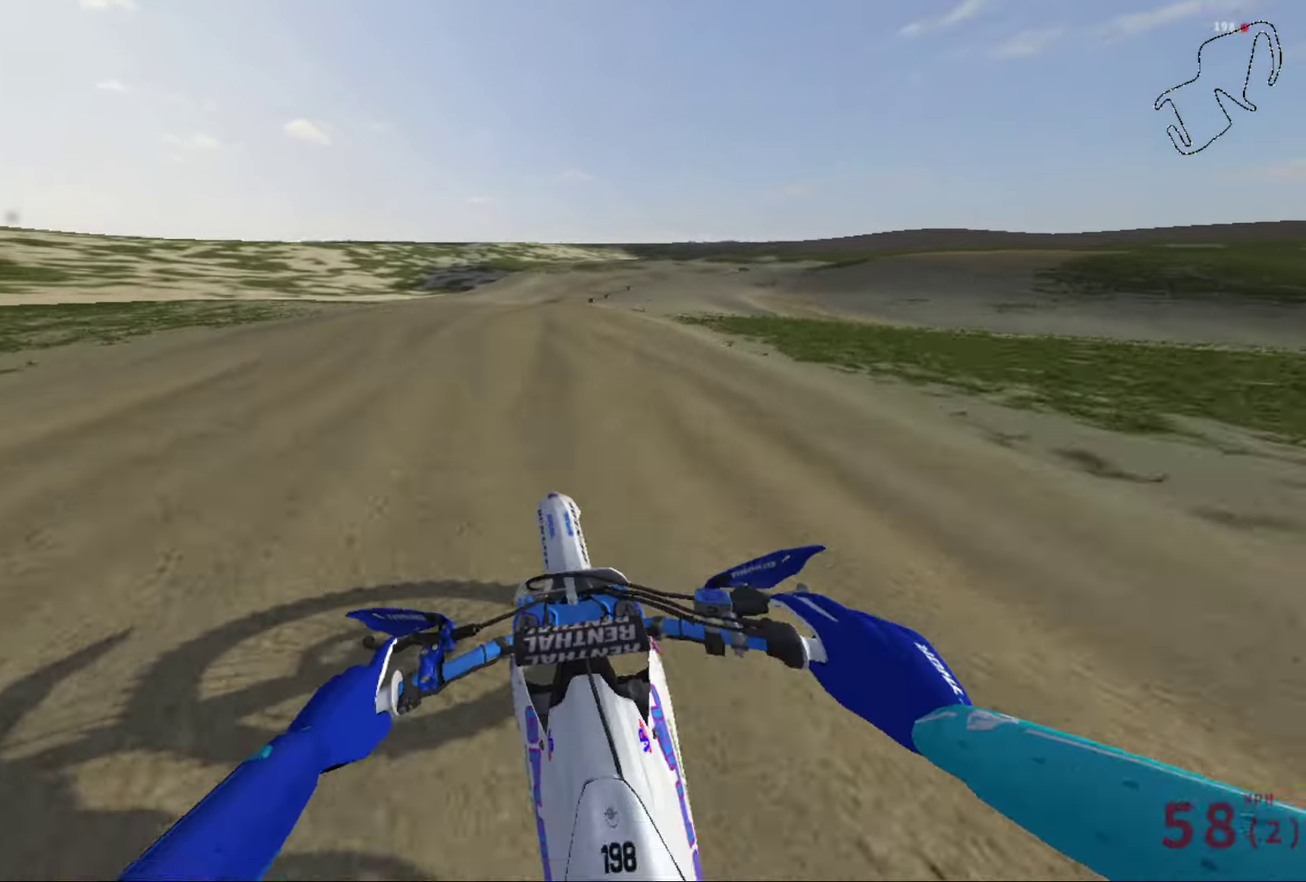
{"dt_ms": 501, "buttons": ["R2"], "left_stick": "right", "right_stick": "down-right", "events": [[200, "right_stick", "down"], [467, "left_stick", "right"], [501, "right_stick", "down-right"]]}
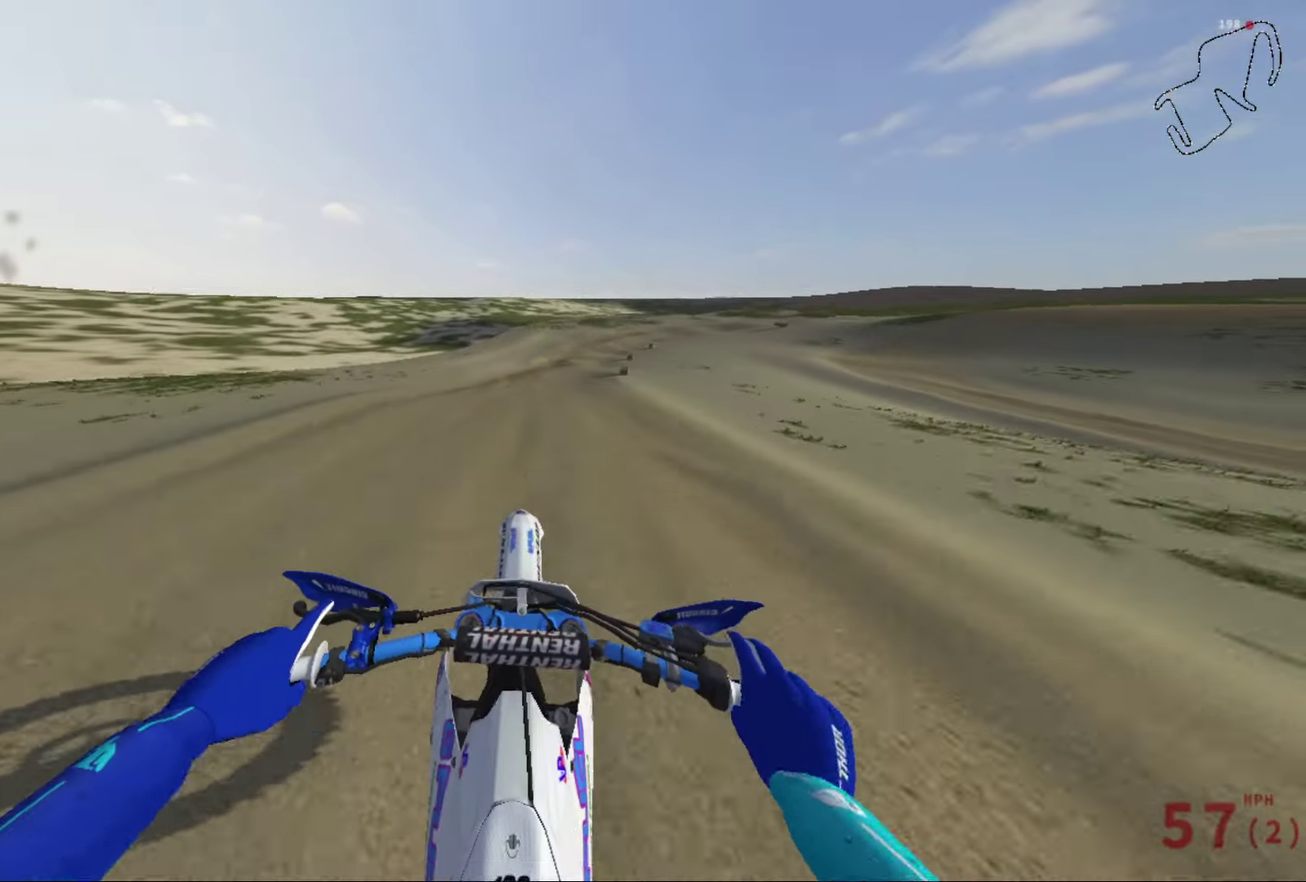
{"dt_ms": 500, "buttons": ["R2"], "left_stick": "right", "right_stick": "right", "events": [[33, "R2", "up"], [100, "right_stick", "right"], [467, "R2", "down"]]}
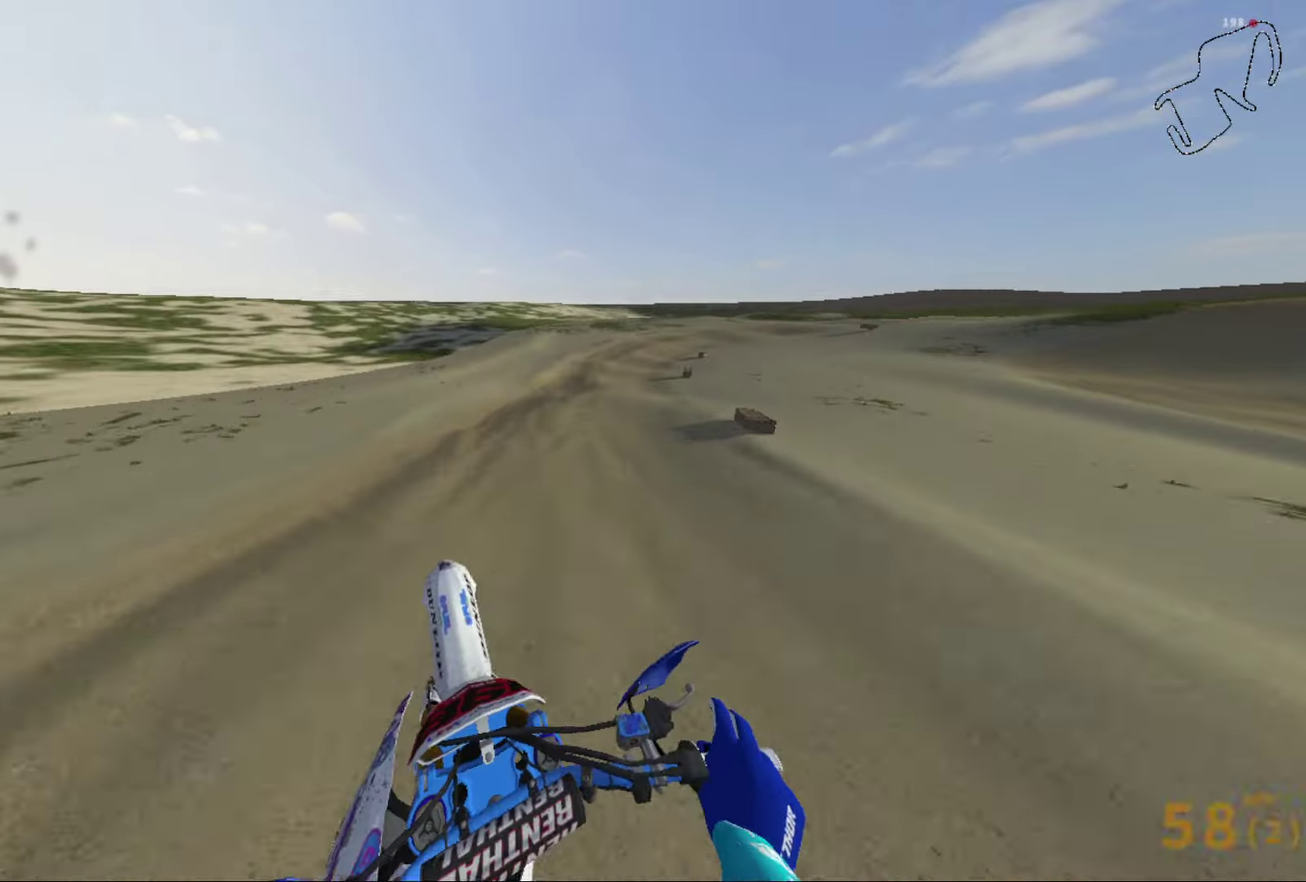
{"dt_ms": 300, "buttons": ["R2"], "left_stick": "center", "right_stick": "right", "events": [[234, "left_stick", "center"]]}
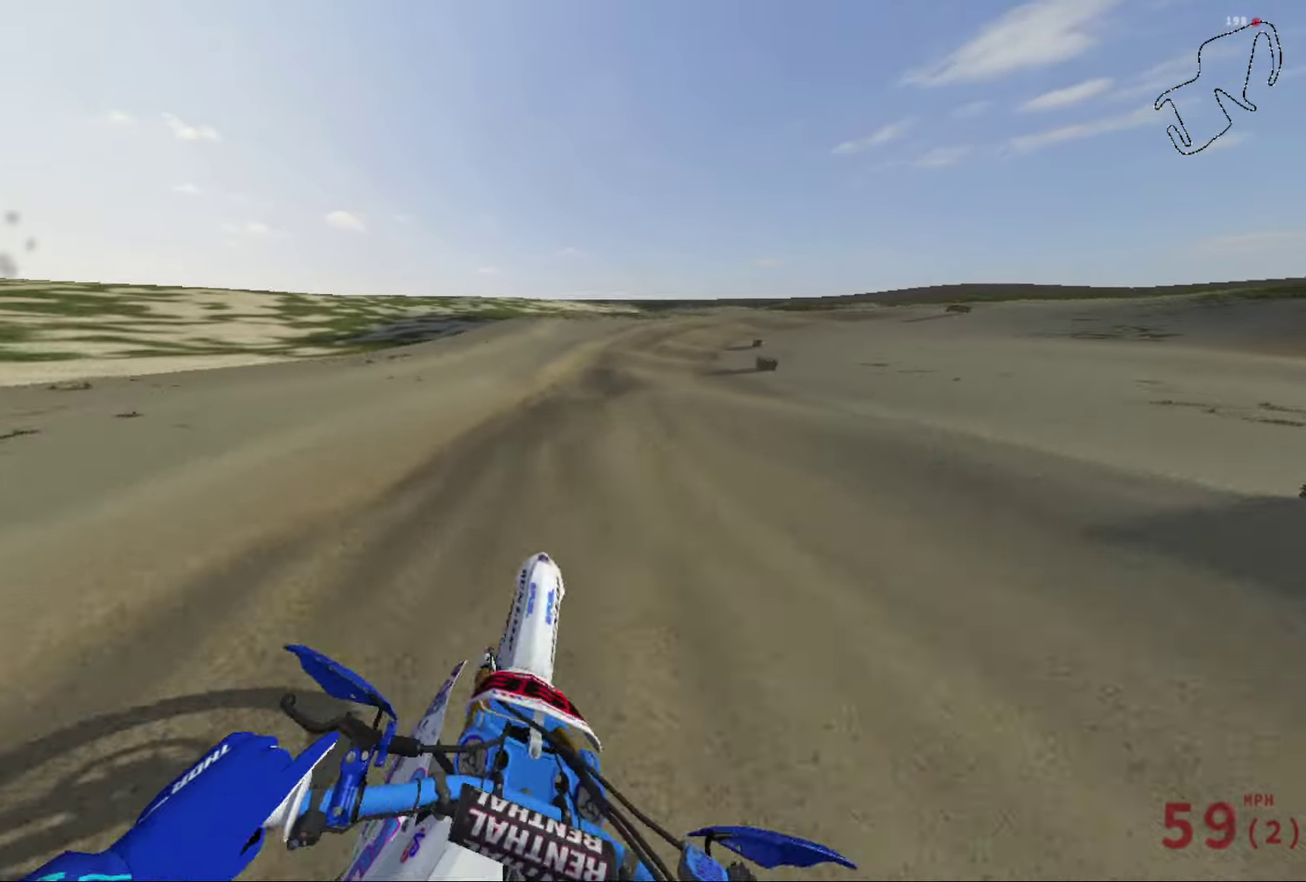
{"dt_ms": 901, "buttons": ["R2"], "left_stick": "right", "right_stick": "right", "events": [[101, "left_stick", "right"], [367, "R2", "up"], [534, "R2", "down"], [668, "left_stick", "center"], [868, "left_stick", "right"]]}
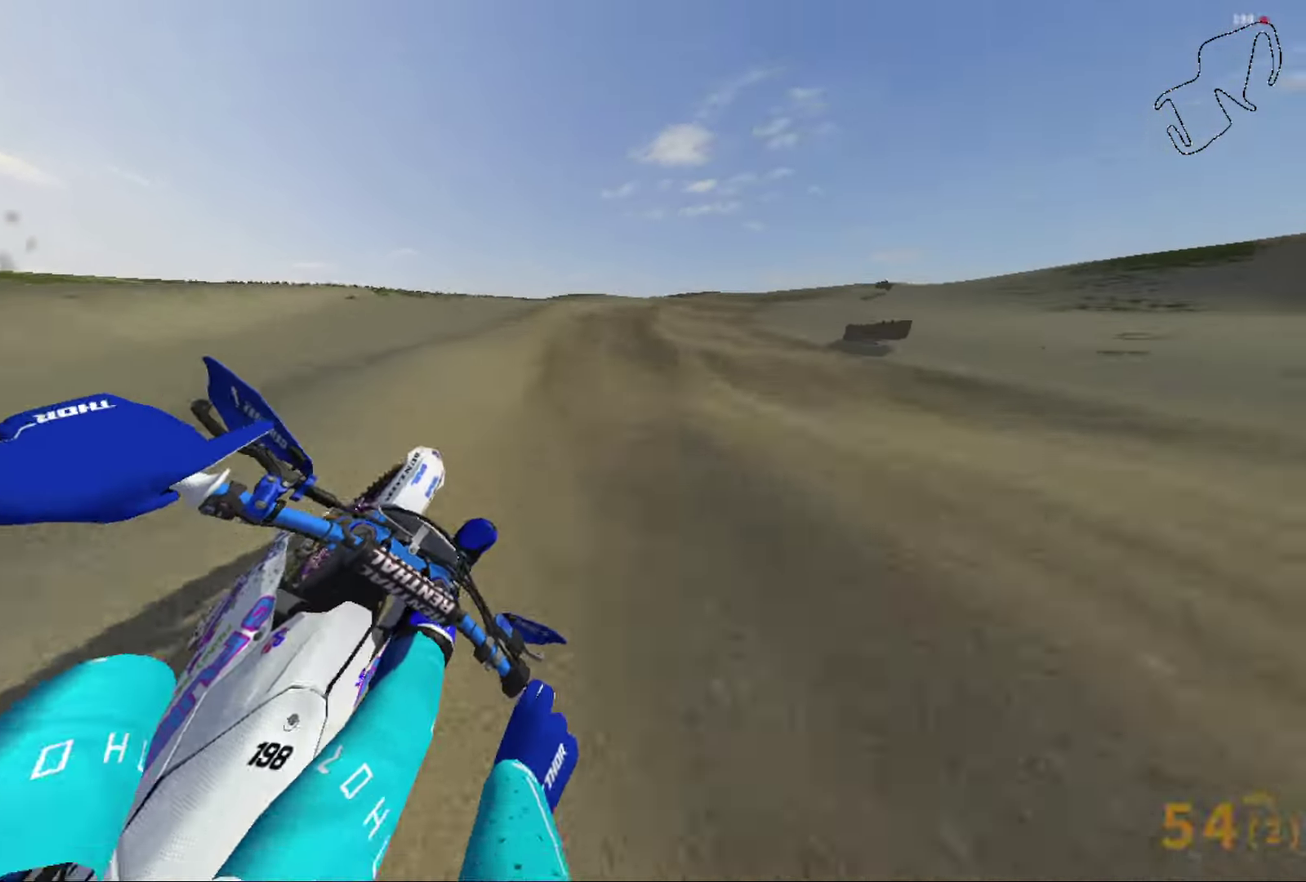
{"dt_ms": 301, "buttons": ["R2"], "left_stick": "right", "right_stick": "right", "events": [[134, "R2", "up"], [134, "right_stick", "down-right"], [234, "R2", "down"], [267, "right_stick", "right"]]}
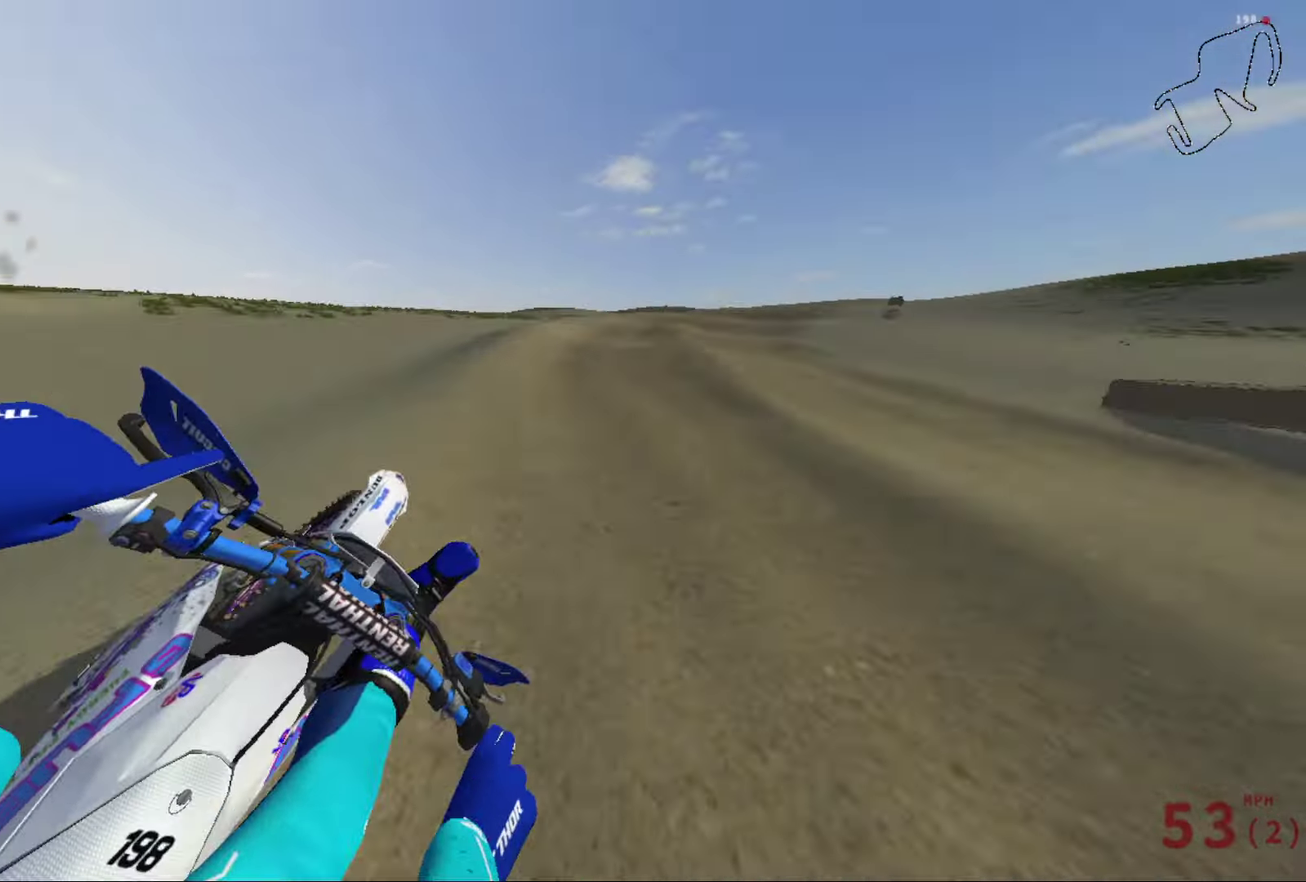
{"dt_ms": 500, "buttons": ["R2"], "left_stick": "right", "right_stick": "right", "events": [[166, "R2", "up"], [367, "R2", "down"]]}
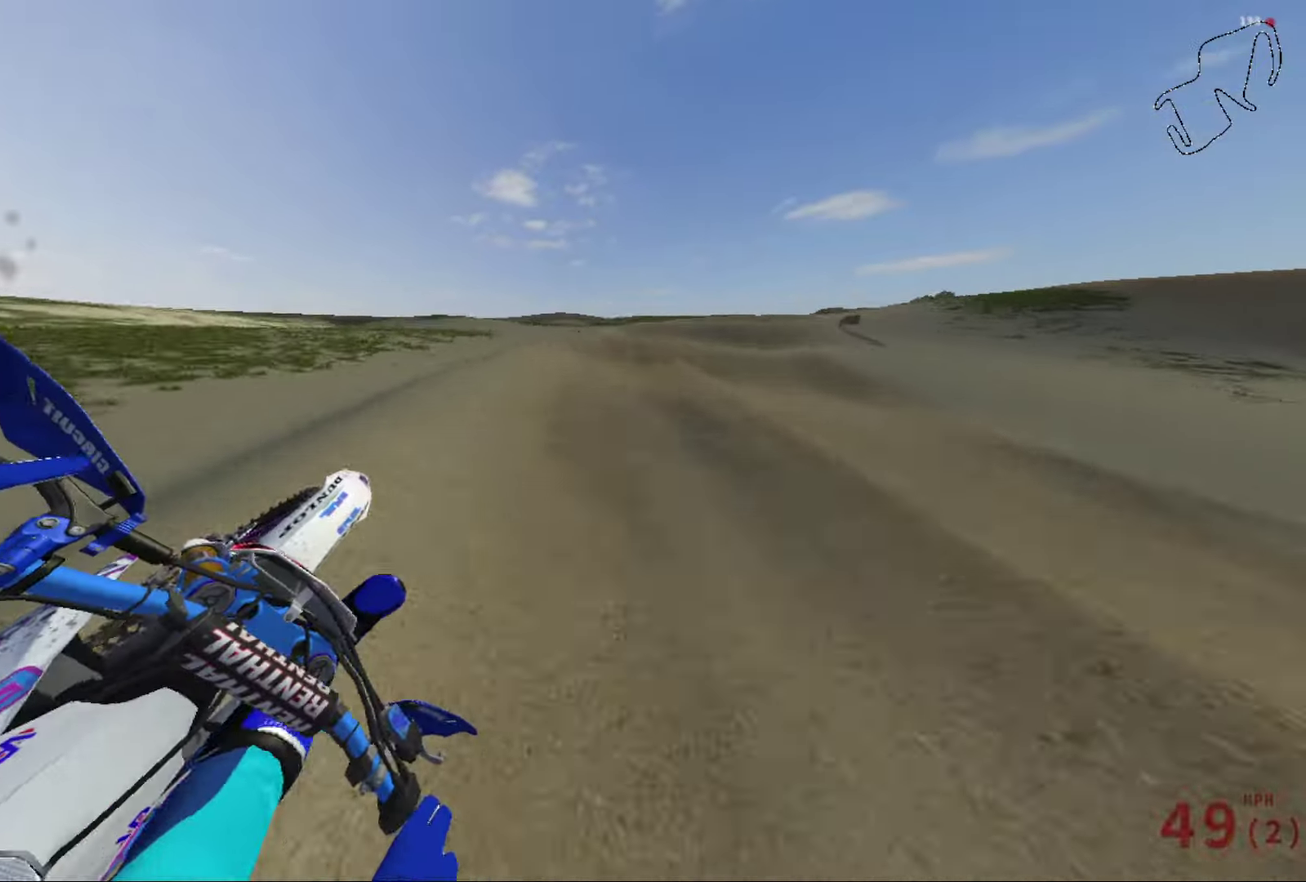
{"dt_ms": 501, "buttons": [], "left_stick": "right", "right_stick": "right", "events": [[67, "R2", "up"]]}
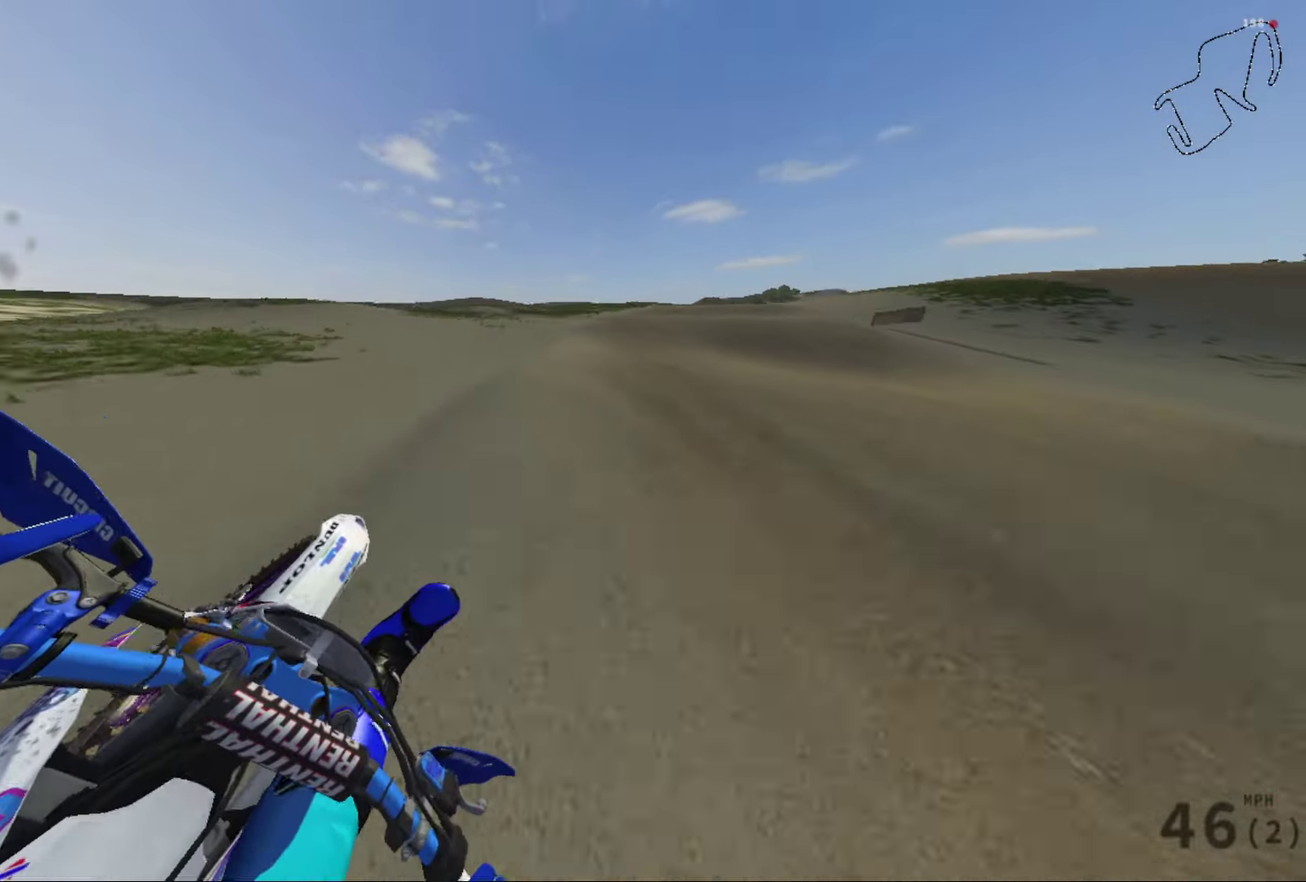
{"dt_ms": 400, "buttons": [], "left_stick": "right", "right_stick": "right", "events": [[200, "R2", "down"], [267, "R2", "up"]]}
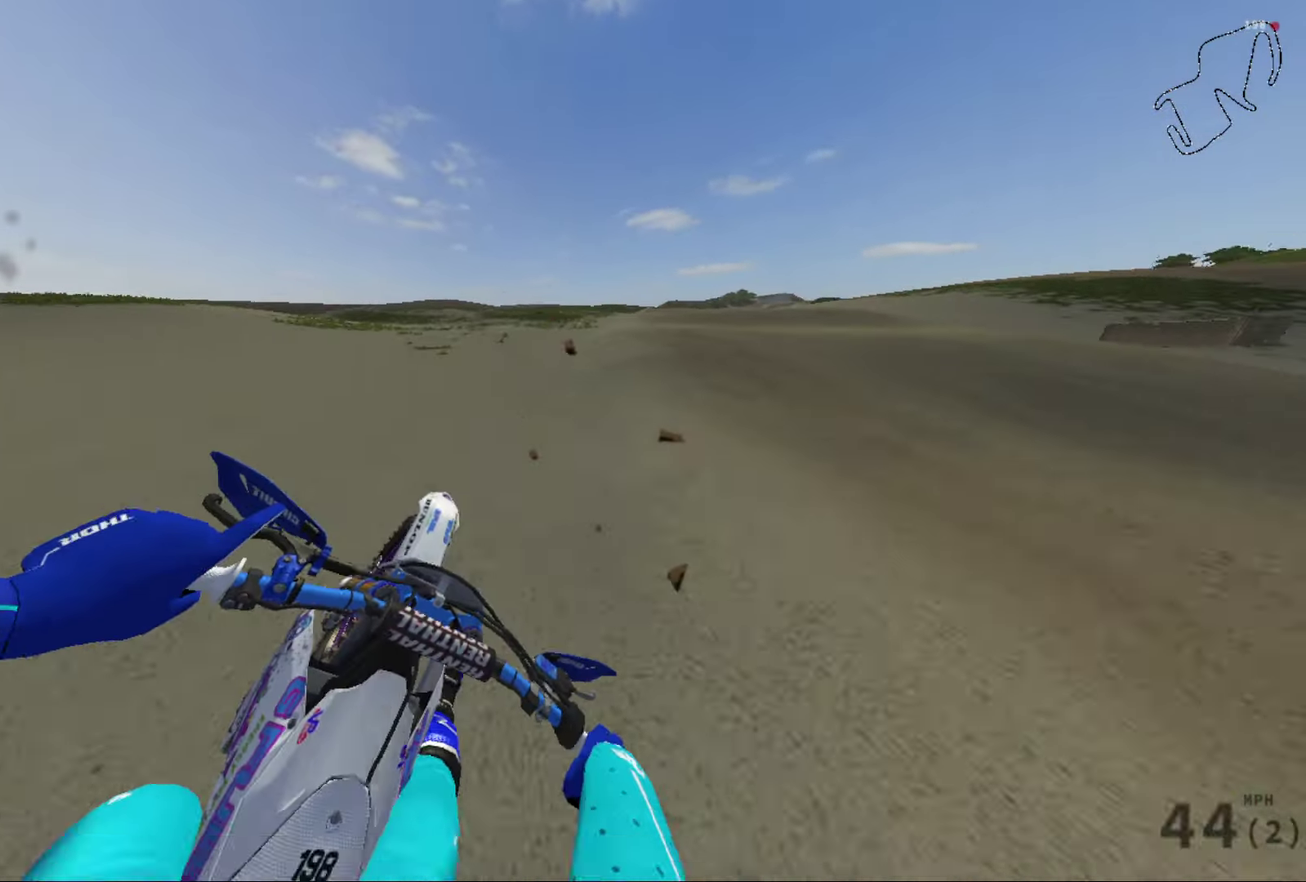
{"dt_ms": 801, "buttons": ["R2"], "left_stick": "center", "right_stick": "down-right", "events": [[367, "R2", "down"], [534, "left_stick", "center"], [667, "right_stick", "down-right"], [701, "left_stick", "left"], [801, "left_stick", "center"]]}